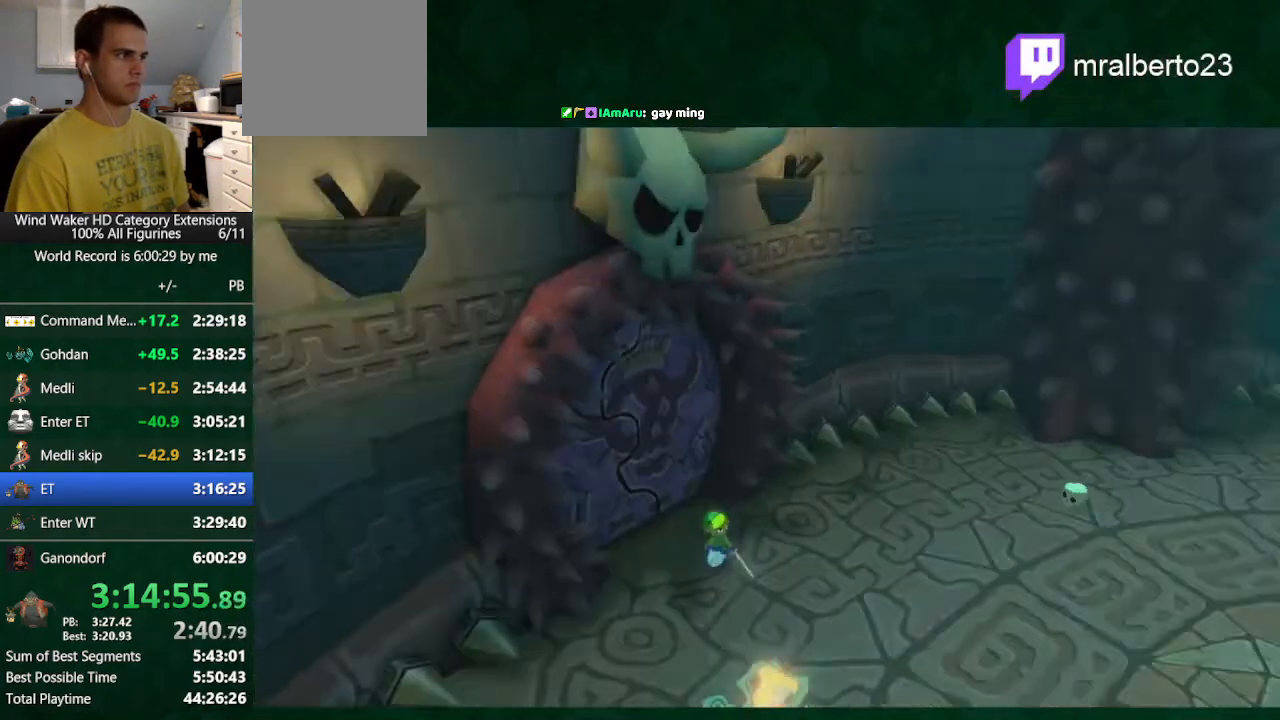
Gameplay with a controller (Nintendo layout); each line is a JSON object with the inputs held at the frame after it. "button_events" lists button changes between this image and that frame as [ms after this image, input, new state], when the widget could be followed in between (sticks are given only as held states). Not read: L3 R3 TOUCHPAD.
{"buttons": ["R1"], "left_stick": "up", "right_stick": "center", "button_events": [[67, "R1", "up"], [167, "R1", "down"]]}
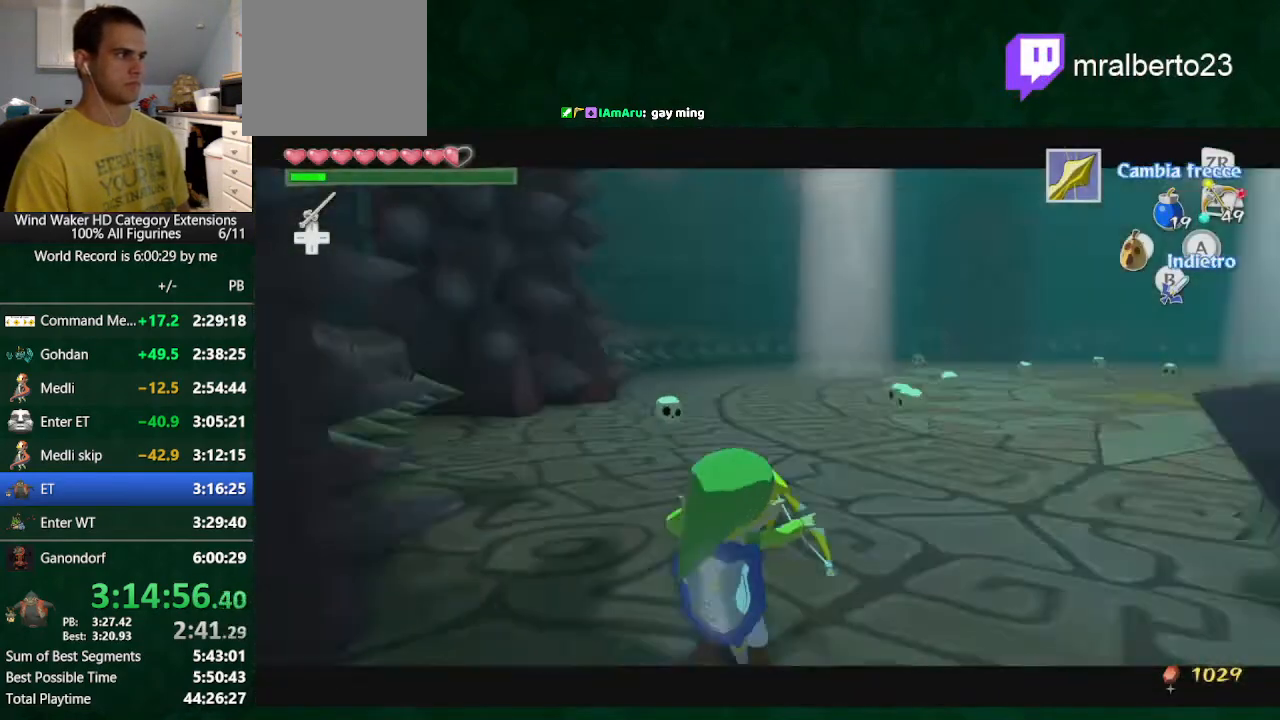
{"buttons": [], "left_stick": "up", "right_stick": "down", "button_events": [[100, "L2", "down"], [233, "R1", "up"], [333, "L2", "up"]]}
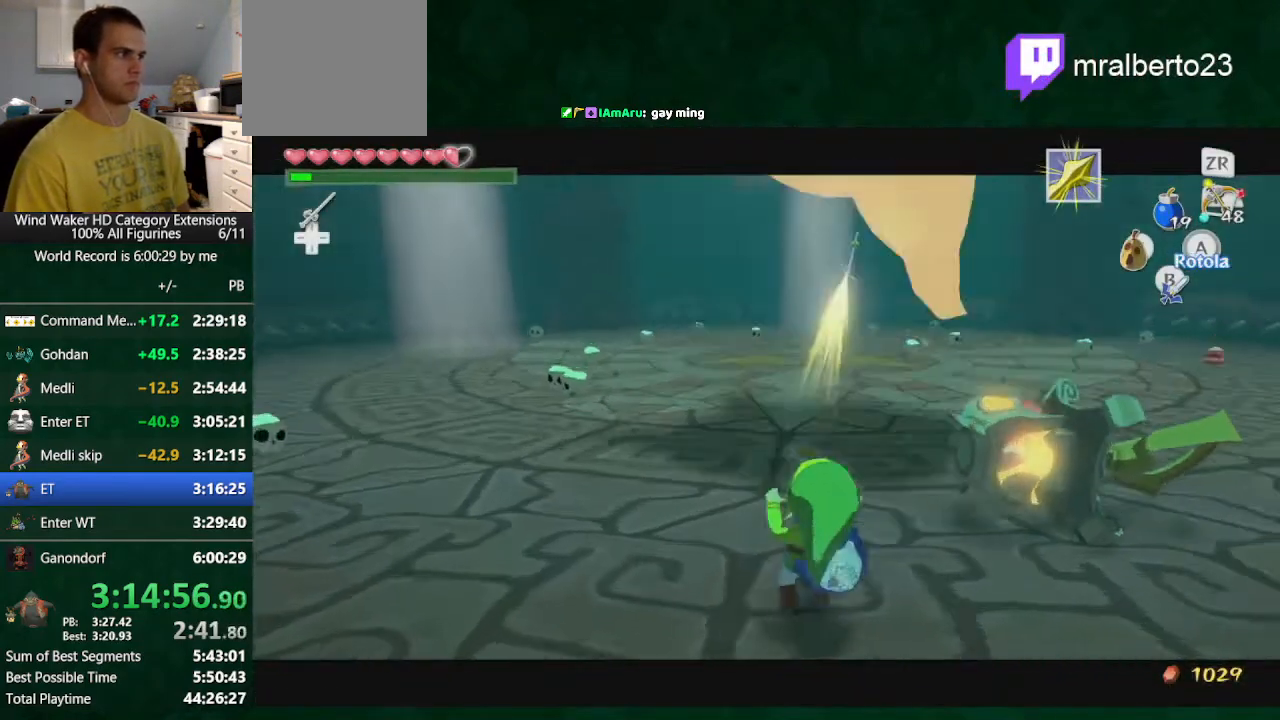
{"buttons": ["A"], "left_stick": "center", "right_stick": "down-right", "button_events": [[467, "A", "down"]]}
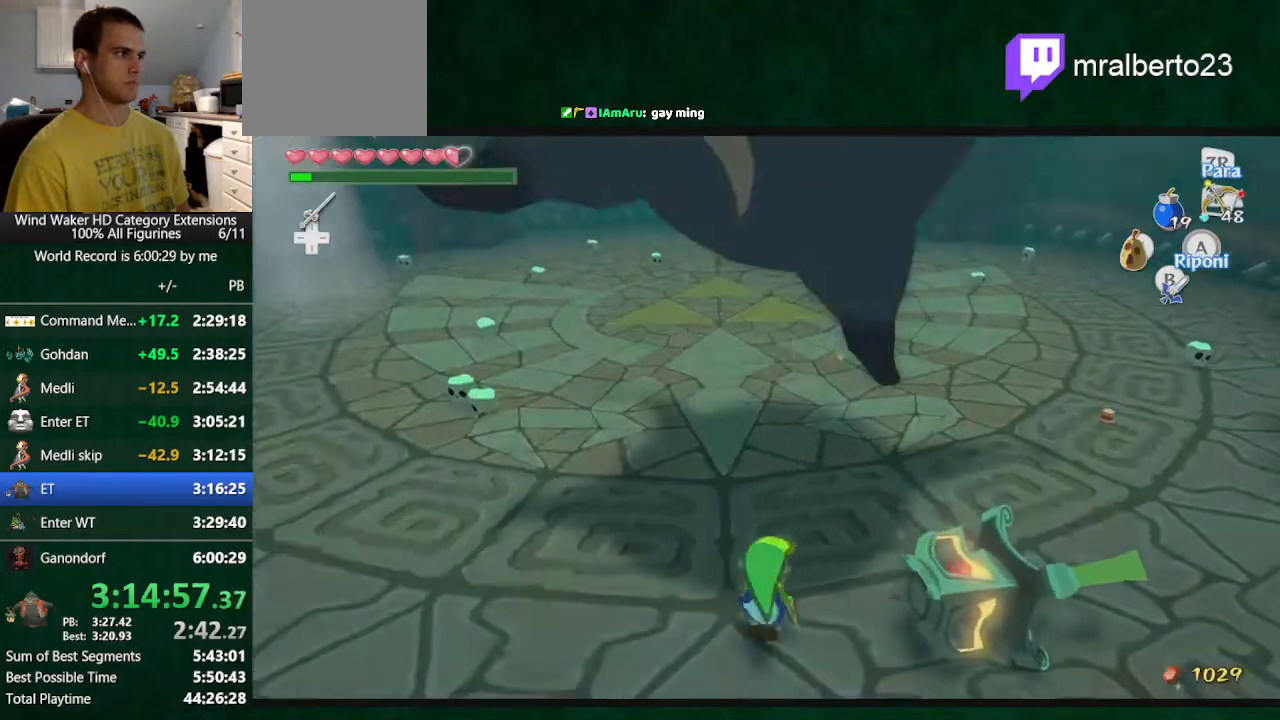
{"buttons": ["A"], "left_stick": "down-left", "right_stick": "center", "button_events": [[67, "A", "up"], [500, "A", "down"]]}
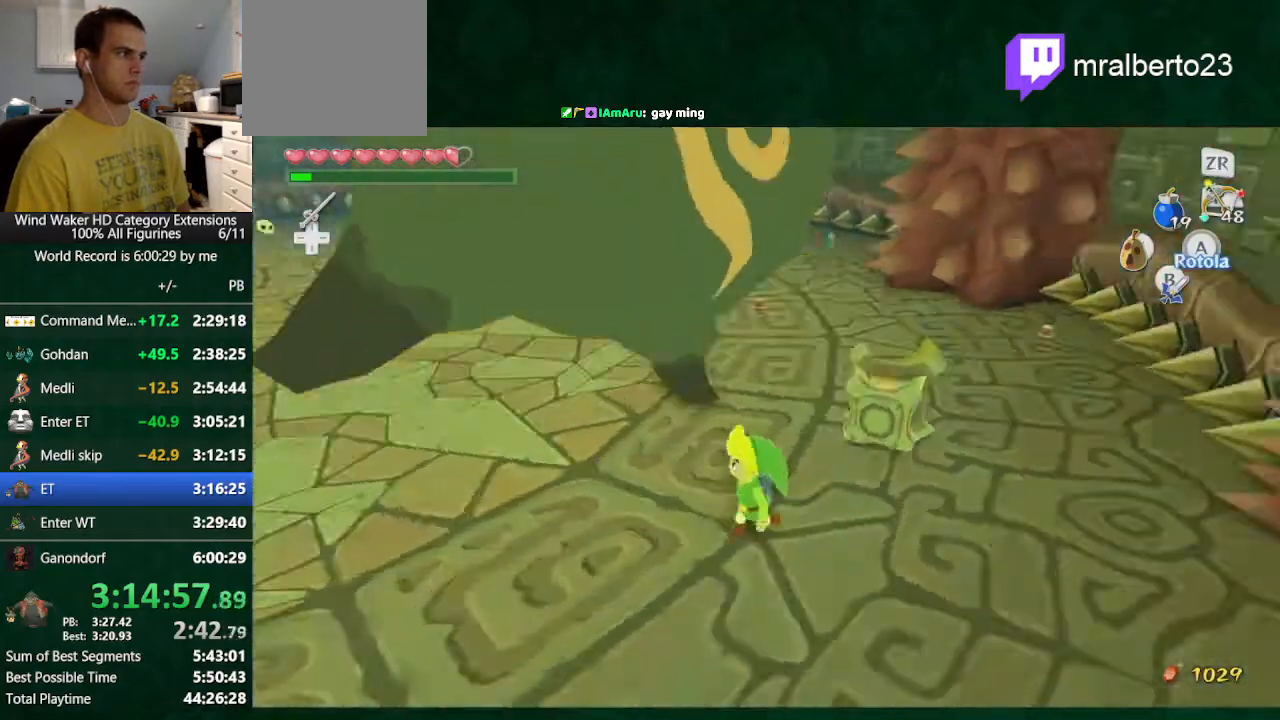
{"buttons": [], "left_stick": "up", "right_stick": "center", "button_events": [[100, "A", "up"]]}
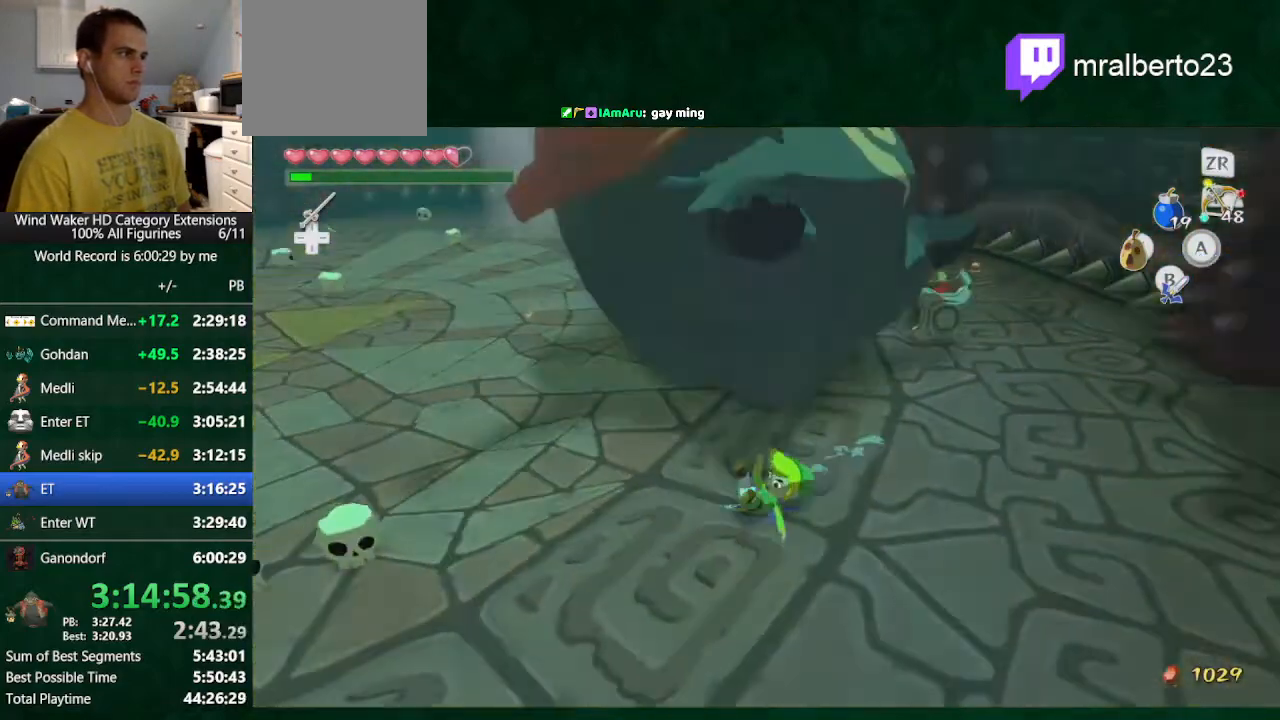
{"buttons": [], "left_stick": "left", "right_stick": "center", "button_events": []}
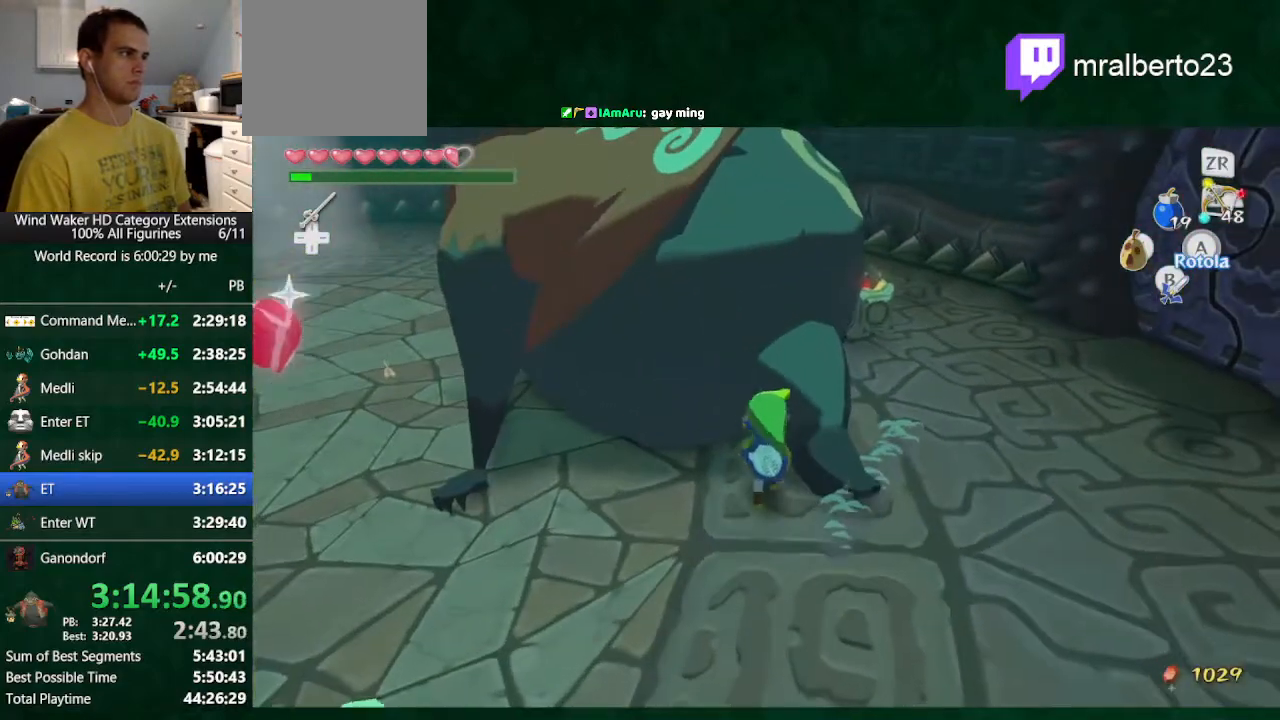
{"buttons": ["A"], "left_stick": "center", "right_stick": "center", "button_events": [[267, "A", "down"]]}
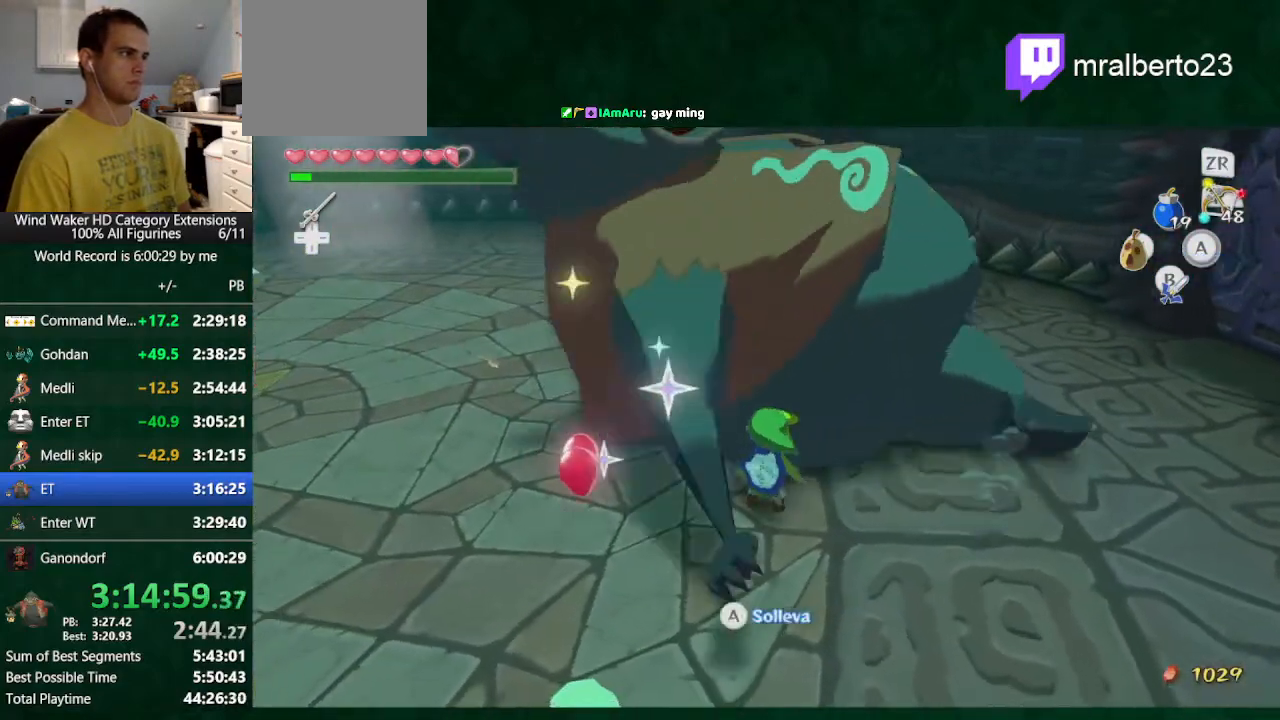
{"buttons": ["A"], "left_stick": "center", "right_stick": "center", "button_events": [[67, "A", "up"], [467, "A", "down"]]}
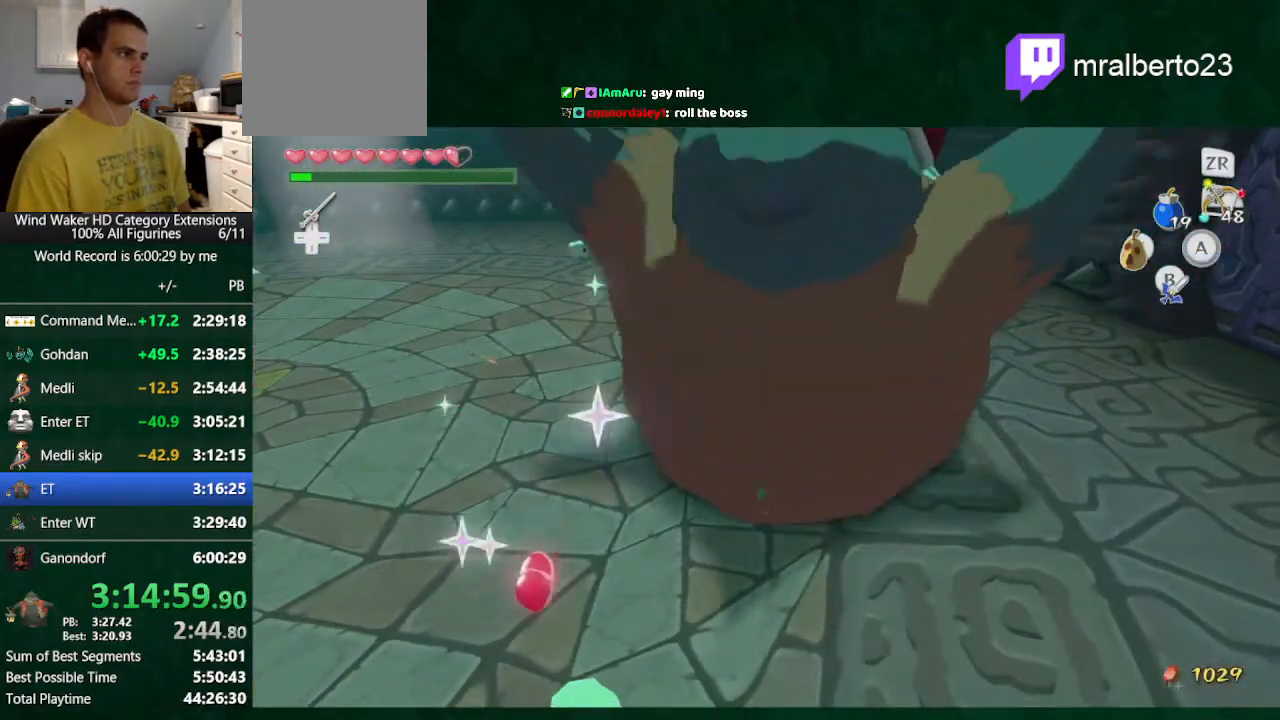
{"buttons": ["A"], "left_stick": "center", "right_stick": "center", "button_events": [[33, "A", "up"], [467, "A", "down"]]}
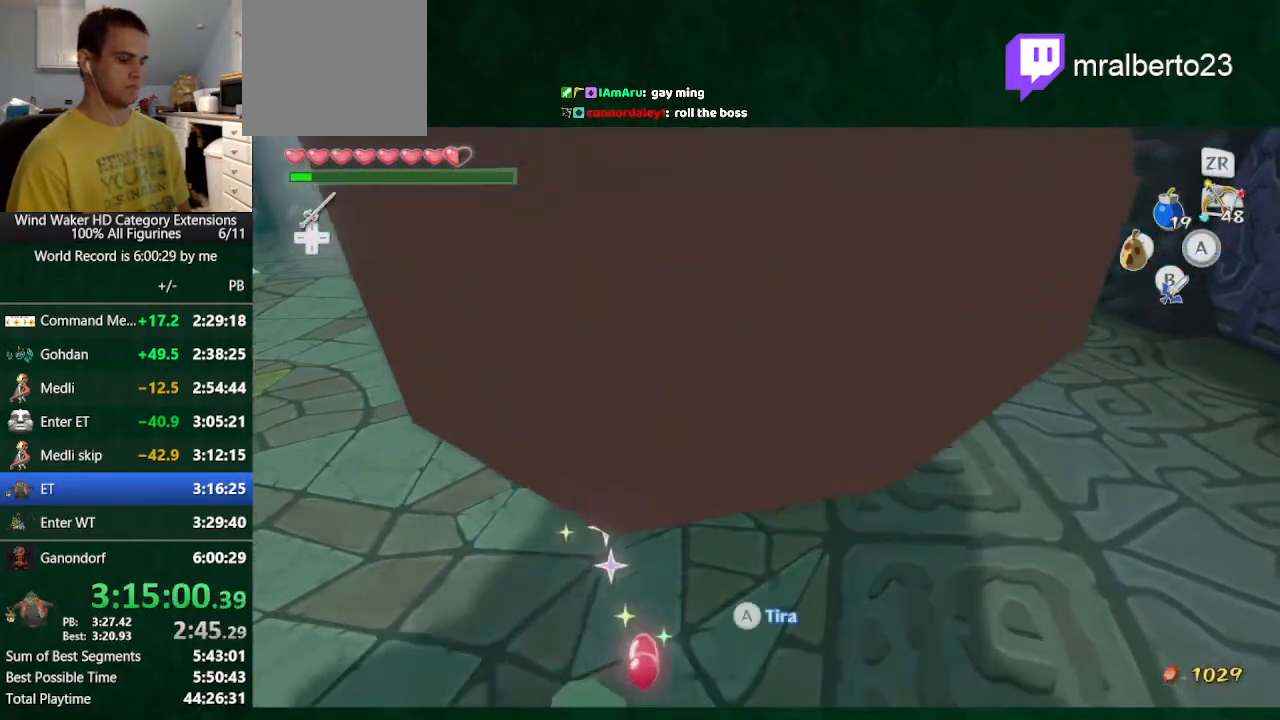
{"buttons": [], "left_stick": "center", "right_stick": "down", "button_events": [[33, "A", "up"], [100, "A", "down"], [167, "A", "up"]]}
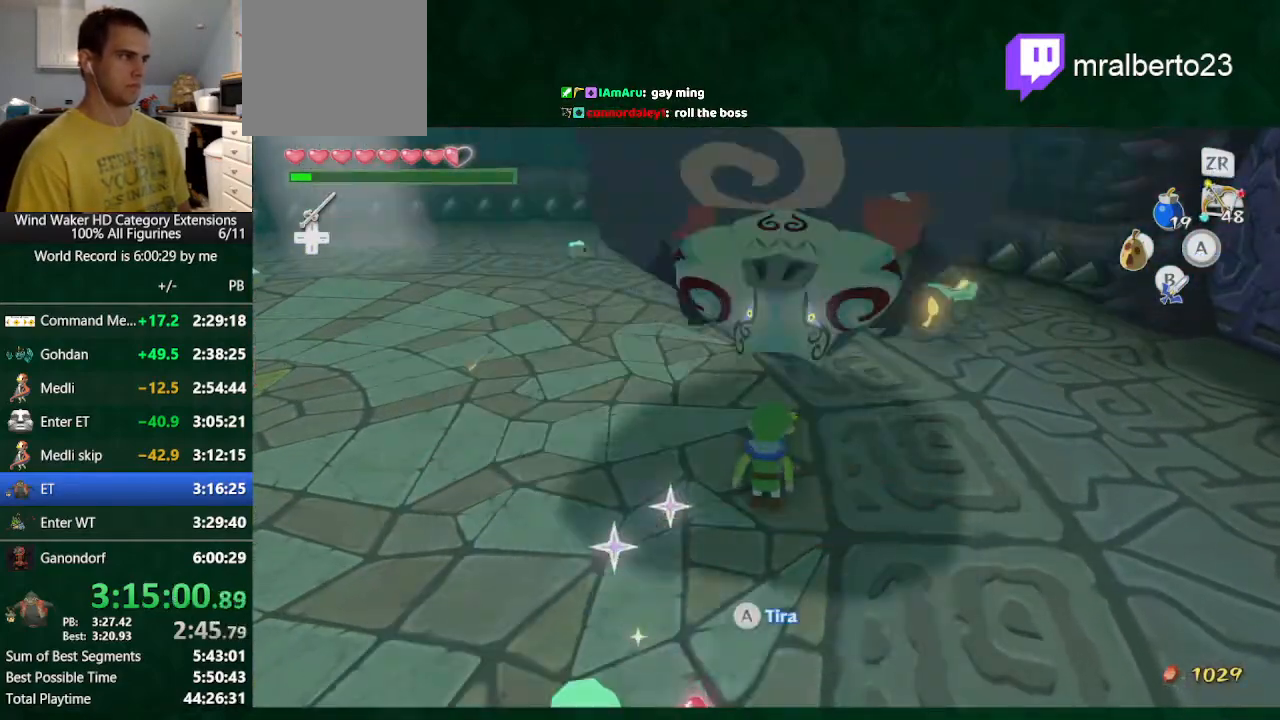
{"buttons": [], "left_stick": "center", "right_stick": "center", "button_events": [[167, "X", "down"], [300, "X", "up"], [367, "B", "down"], [433, "B", "up"]]}
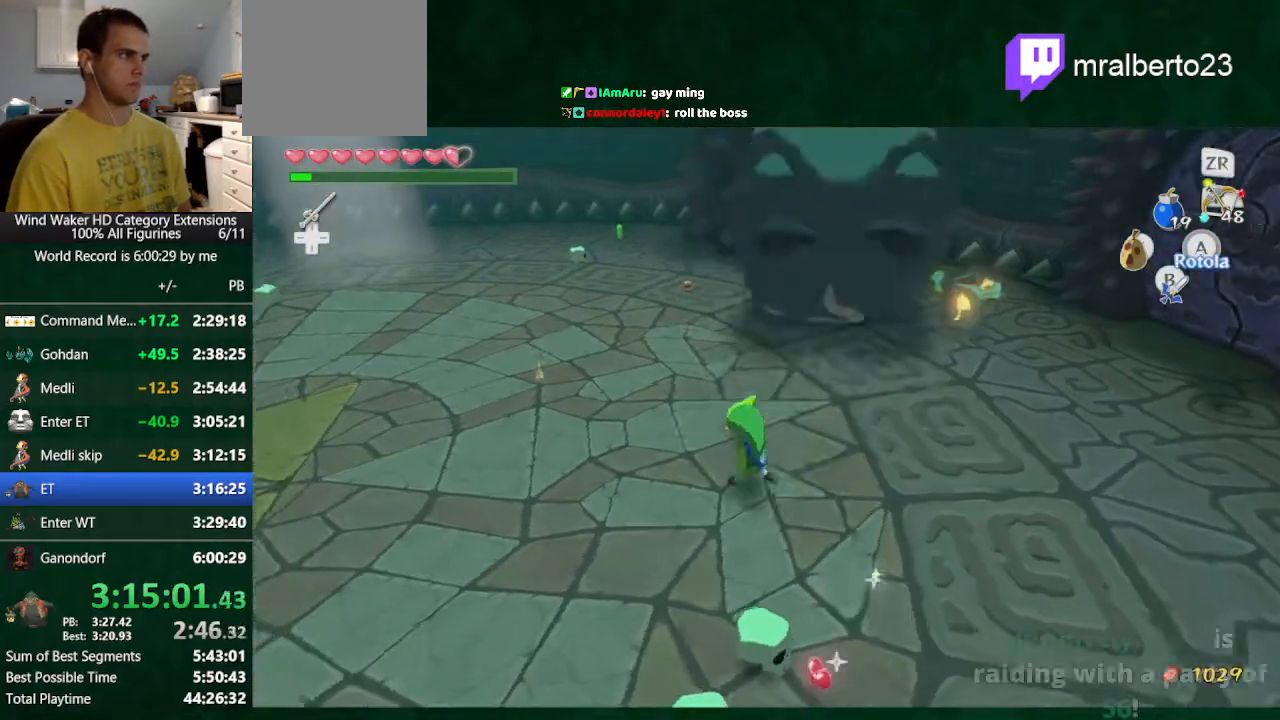
{"buttons": [], "left_stick": "up-left", "right_stick": "center", "button_events": []}
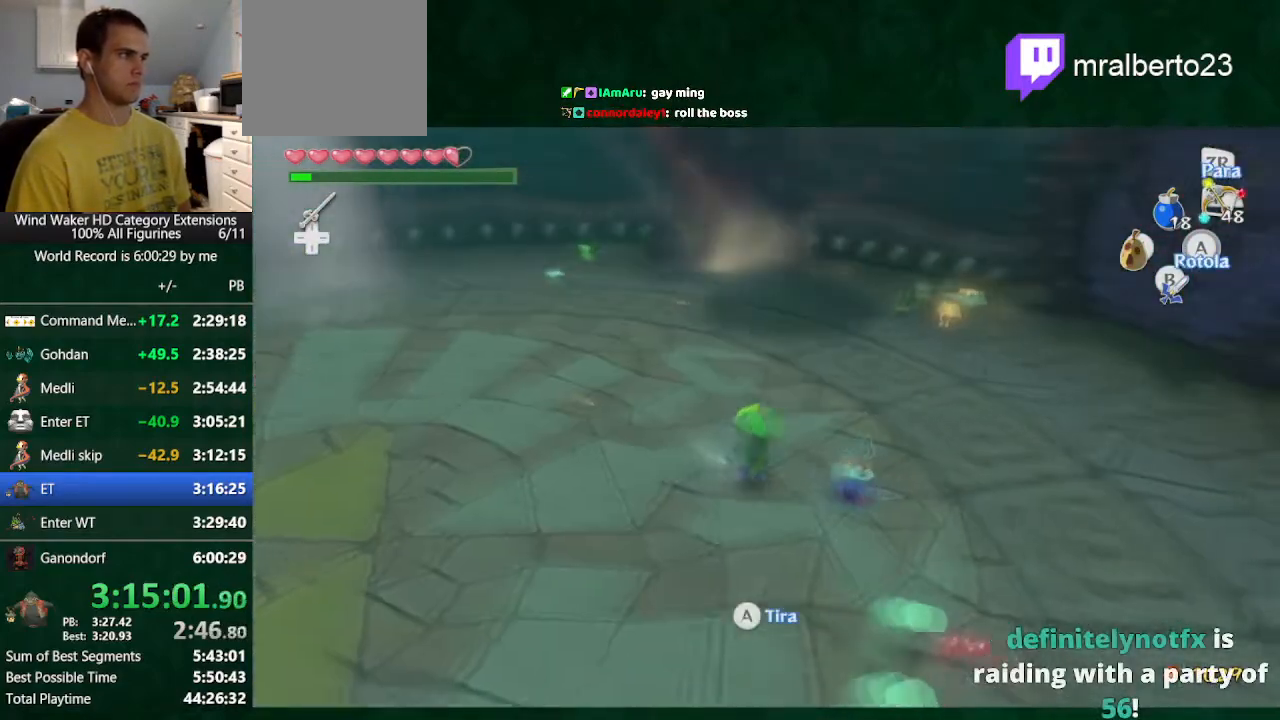
{"buttons": [], "left_stick": "up-left", "right_stick": "center", "button_events": [[33, "X", "down"], [100, "X", "up"], [200, "B", "down"], [333, "B", "up"]]}
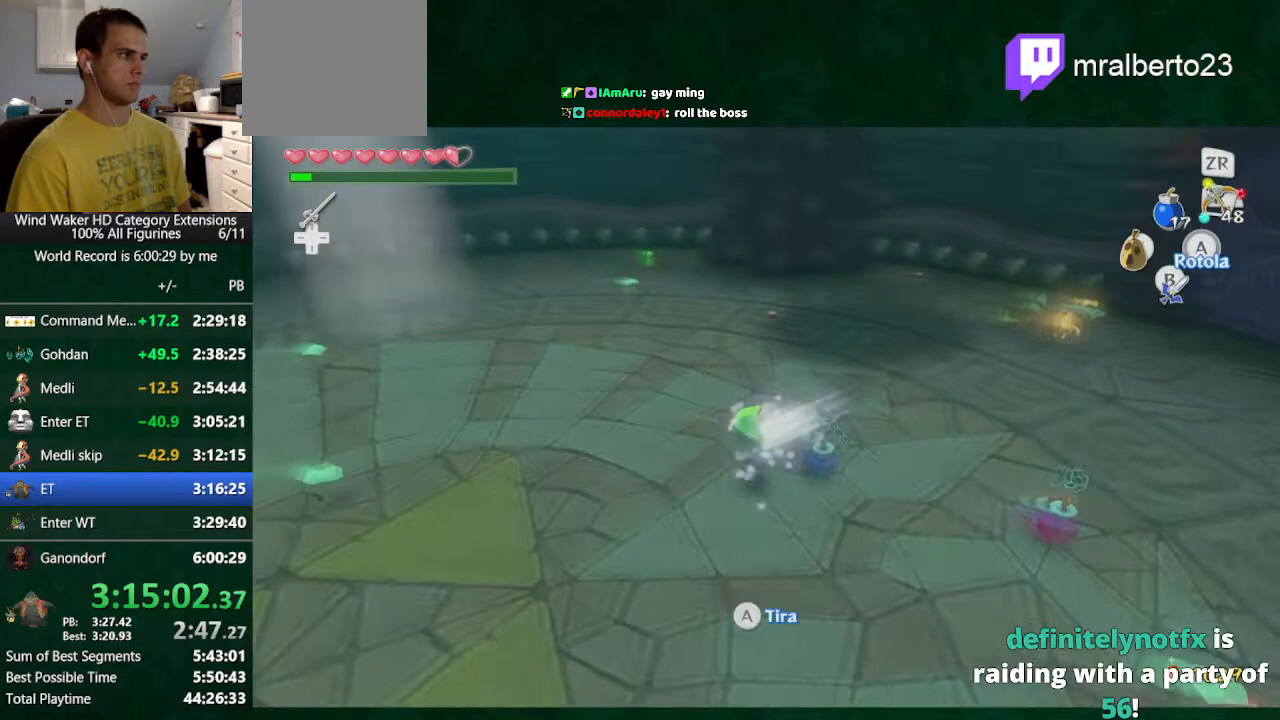
{"buttons": [], "left_stick": "up-left", "right_stick": "center", "button_events": [[233, "X", "down"], [300, "X", "up"], [433, "B", "down"], [500, "B", "up"]]}
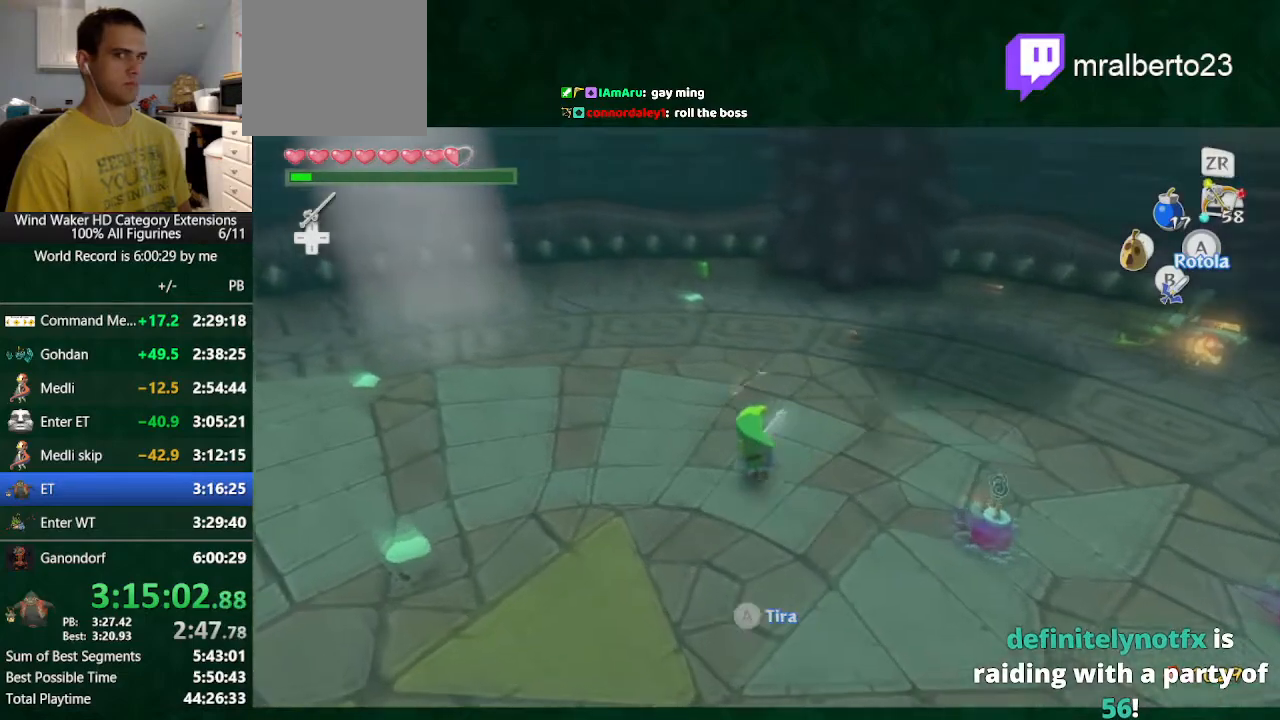
{"buttons": [], "left_stick": "left", "right_stick": "down-right", "button_events": []}
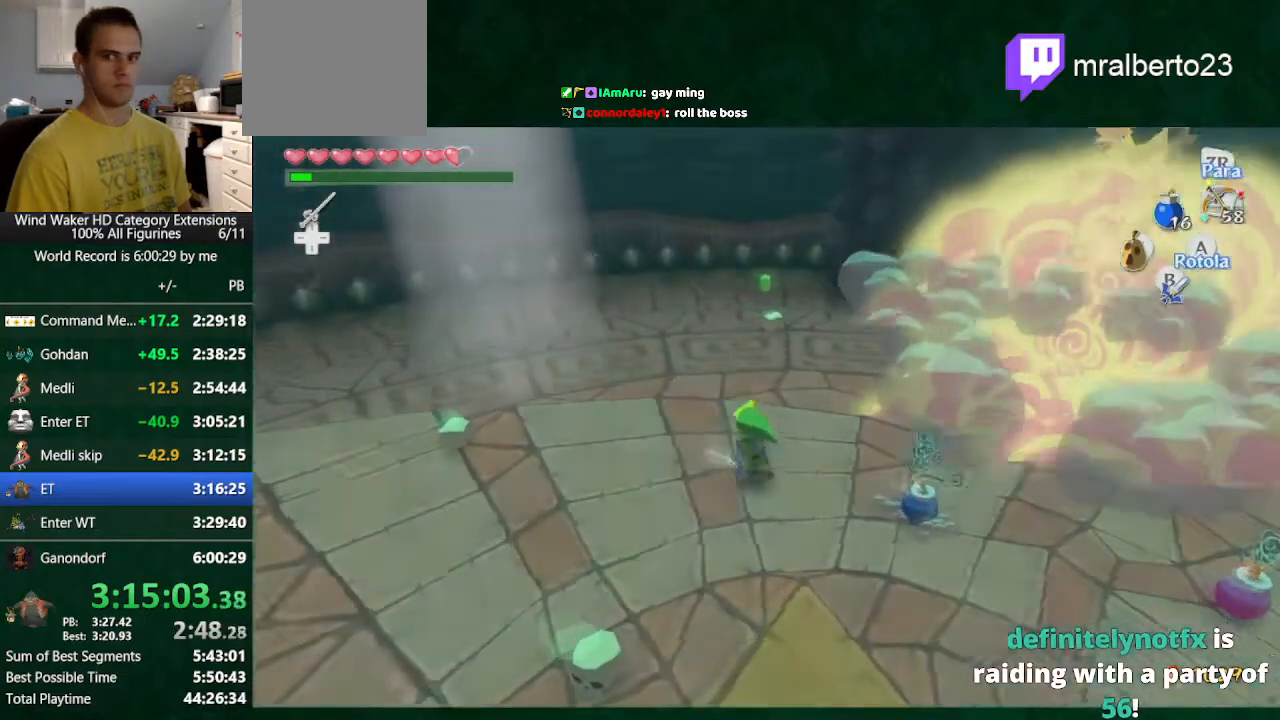
{"buttons": [], "left_stick": "center", "right_stick": "center", "button_events": []}
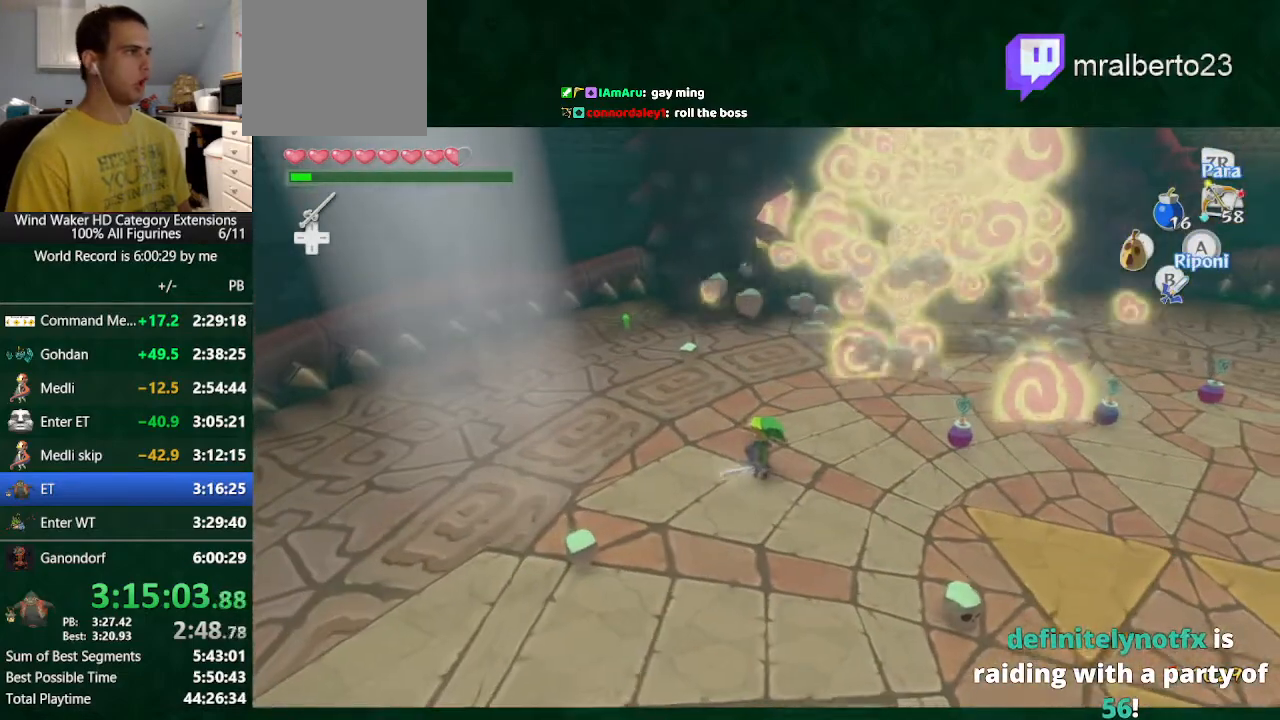
{"buttons": [], "left_stick": "up", "right_stick": "down-right", "button_events": []}
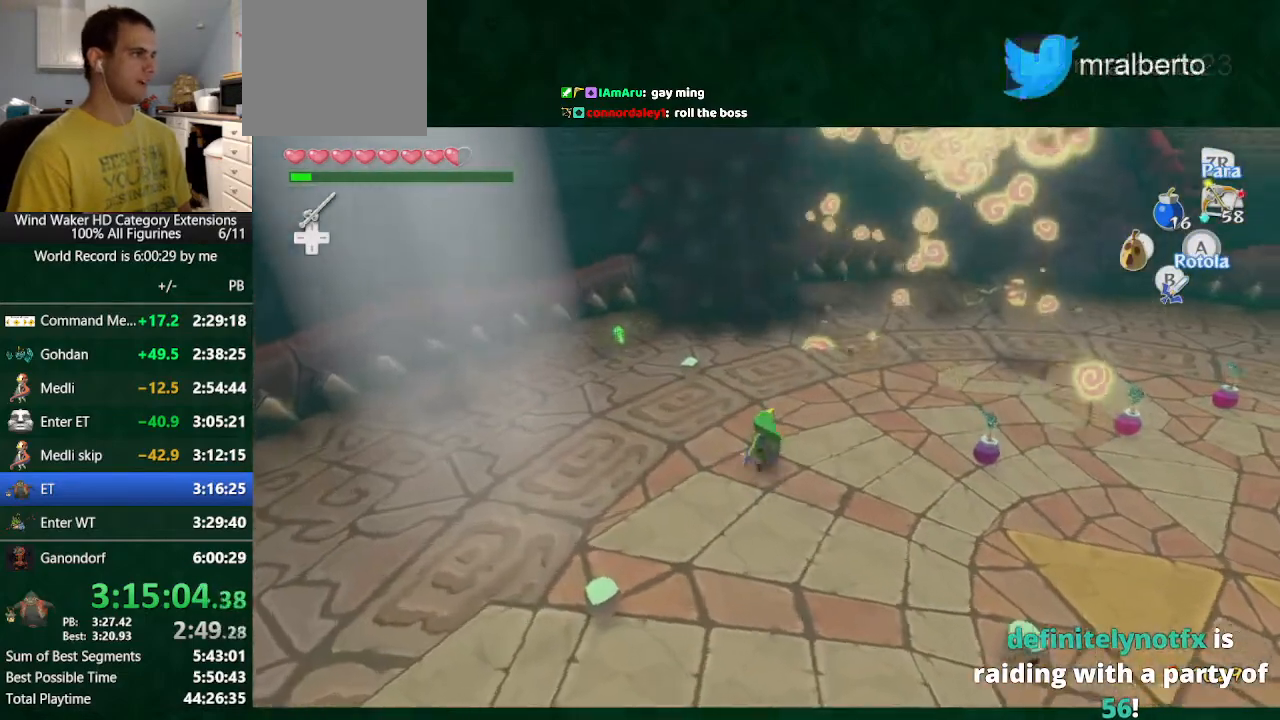
{"buttons": [], "left_stick": "up", "right_stick": "down-right", "button_events": []}
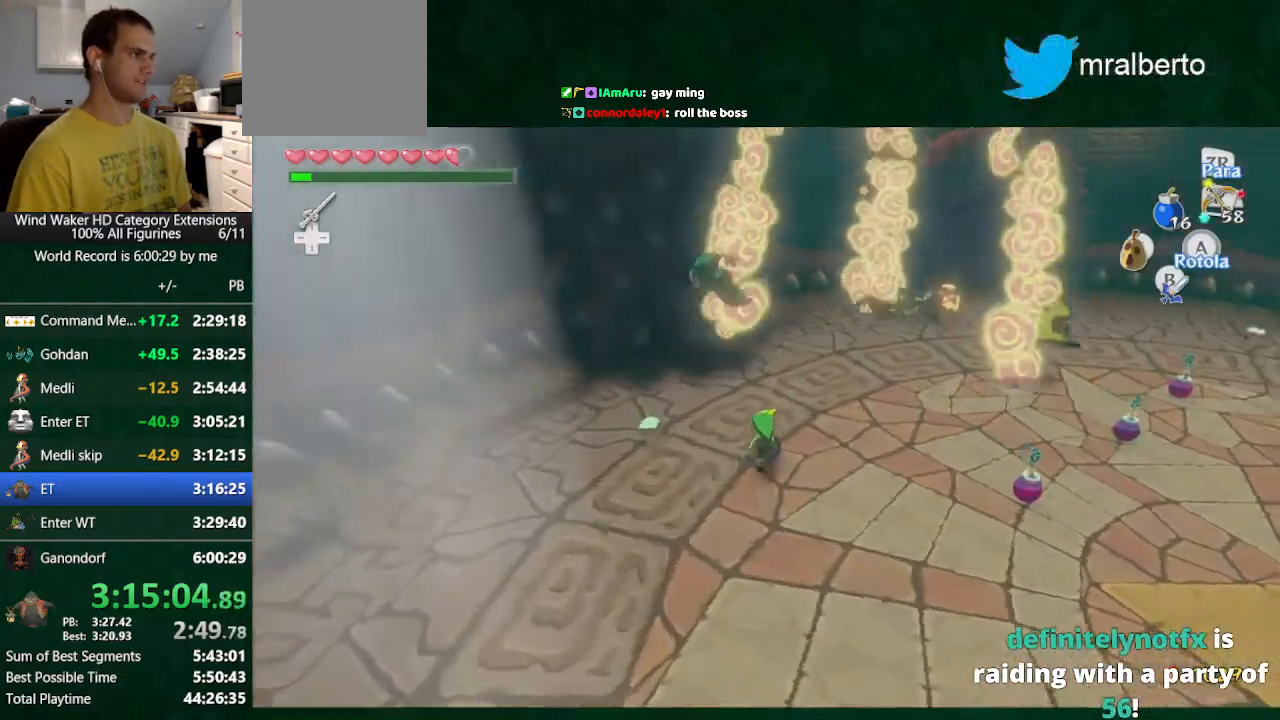
{"buttons": ["B", "L2"], "left_stick": "up", "right_stick": "center", "button_events": [[200, "L2", "down"], [467, "B", "down"]]}
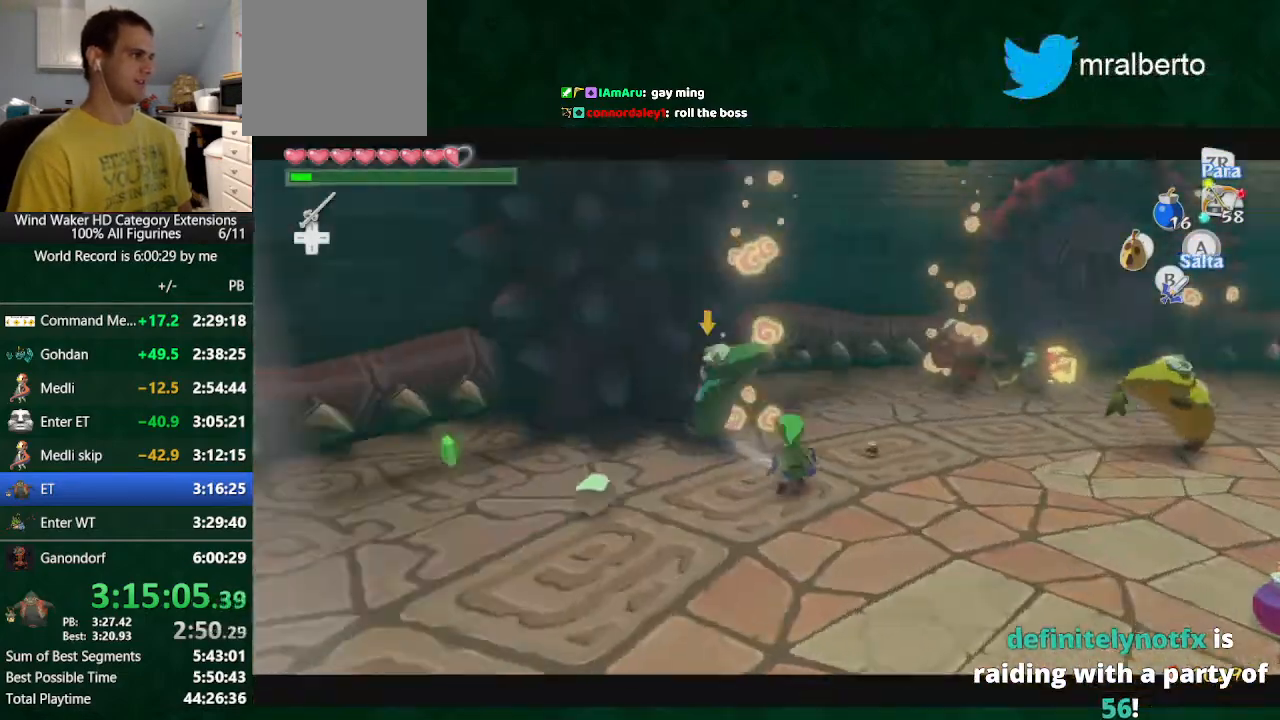
{"buttons": [], "left_stick": "center", "right_stick": "down-right", "button_events": [[67, "B", "up"], [200, "L2", "up"]]}
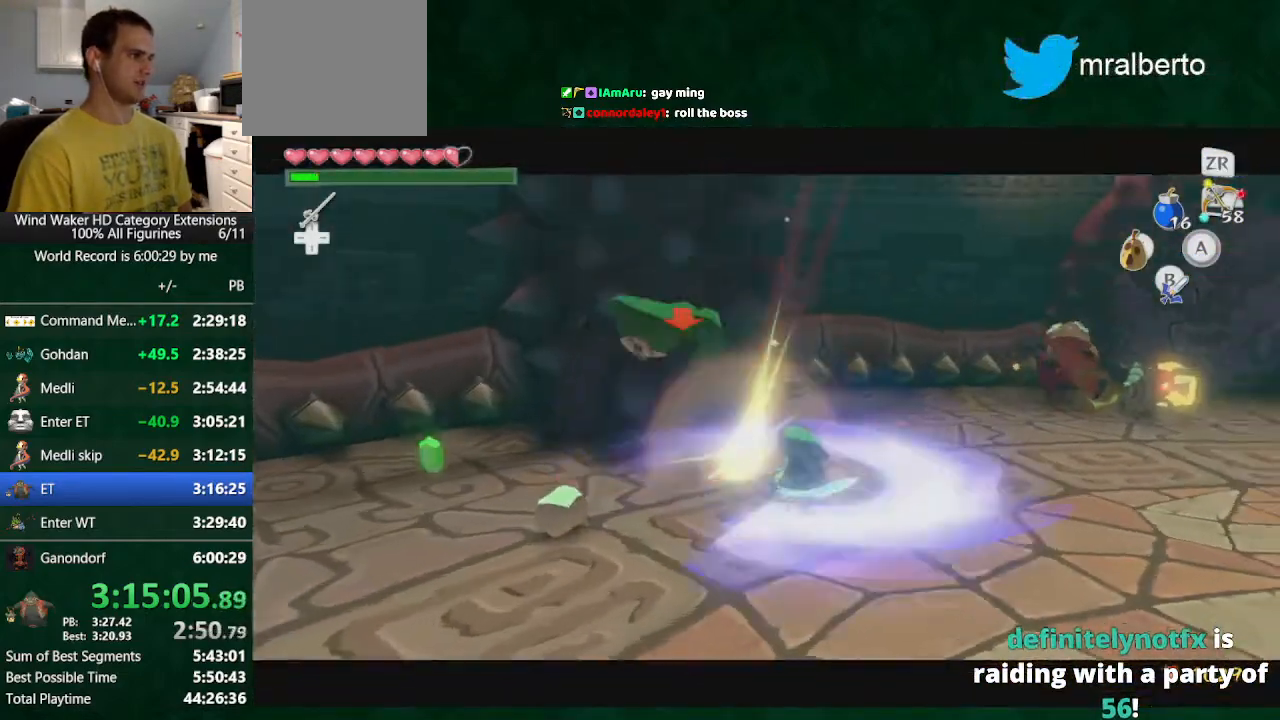
{"buttons": [], "left_stick": "up", "right_stick": "center", "button_events": []}
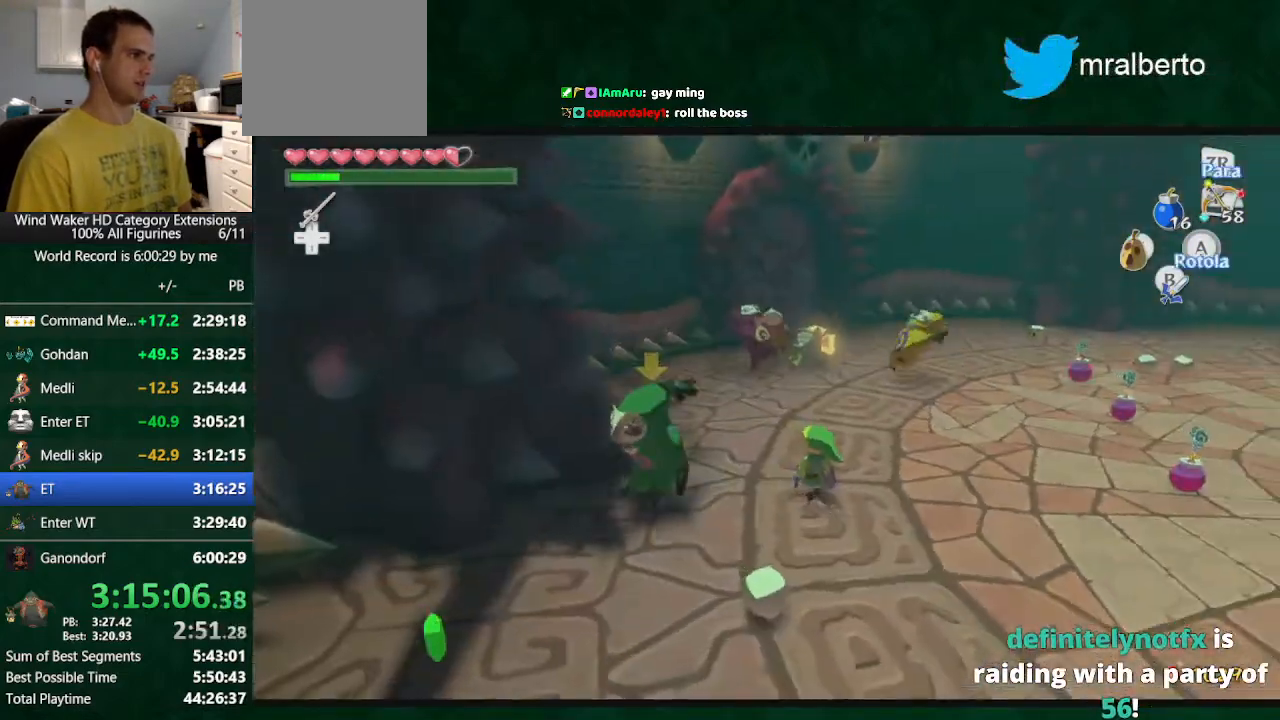
{"buttons": ["L2"], "left_stick": "up-left", "right_stick": "center", "button_events": [[300, "L2", "down"]]}
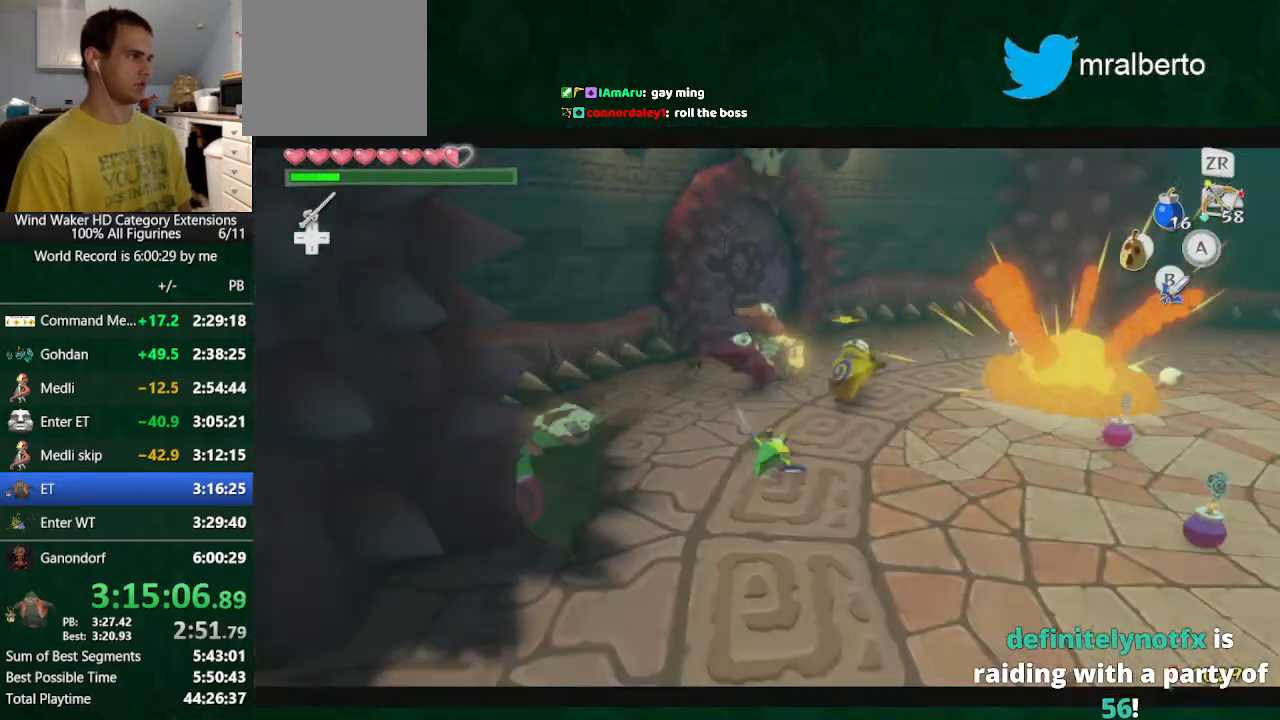
{"buttons": [], "left_stick": "center", "right_stick": "down-right", "button_events": [[167, "B", "down"], [267, "B", "up"], [367, "L2", "up"]]}
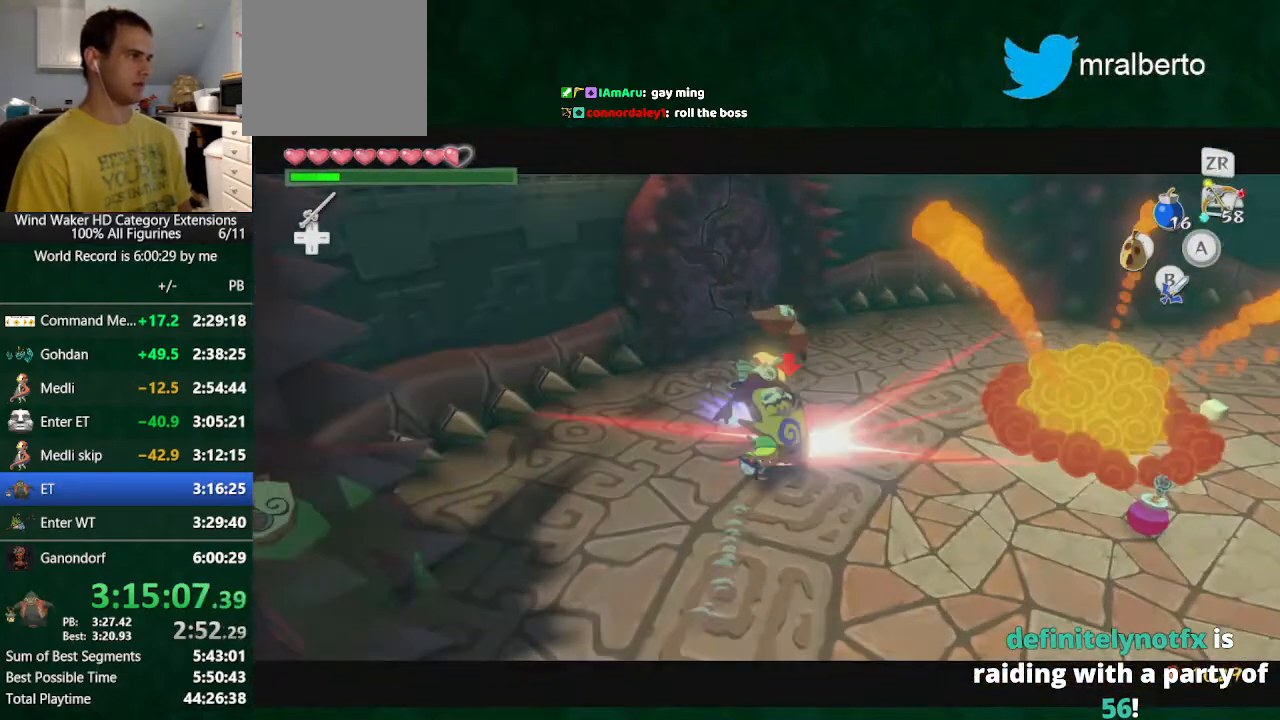
{"buttons": [], "left_stick": "up", "right_stick": "center", "button_events": []}
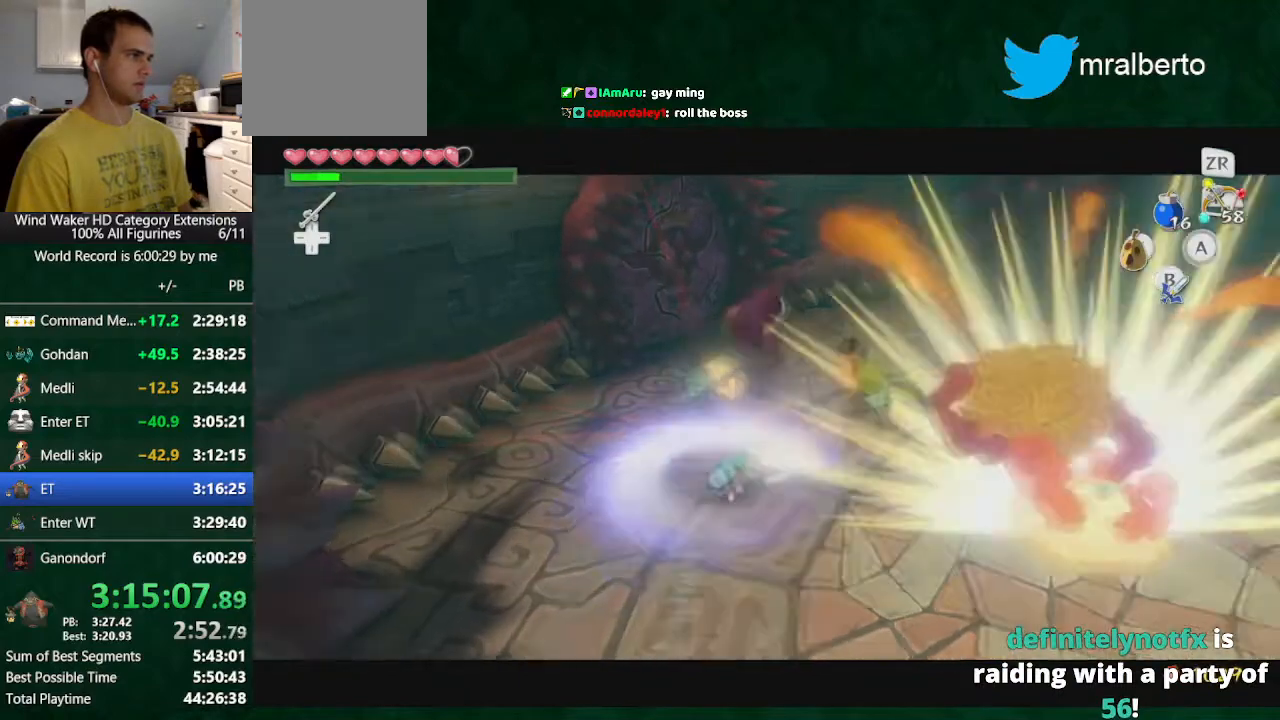
{"buttons": ["R2"], "left_stick": "up", "right_stick": "center", "button_events": [[433, "R2", "down"]]}
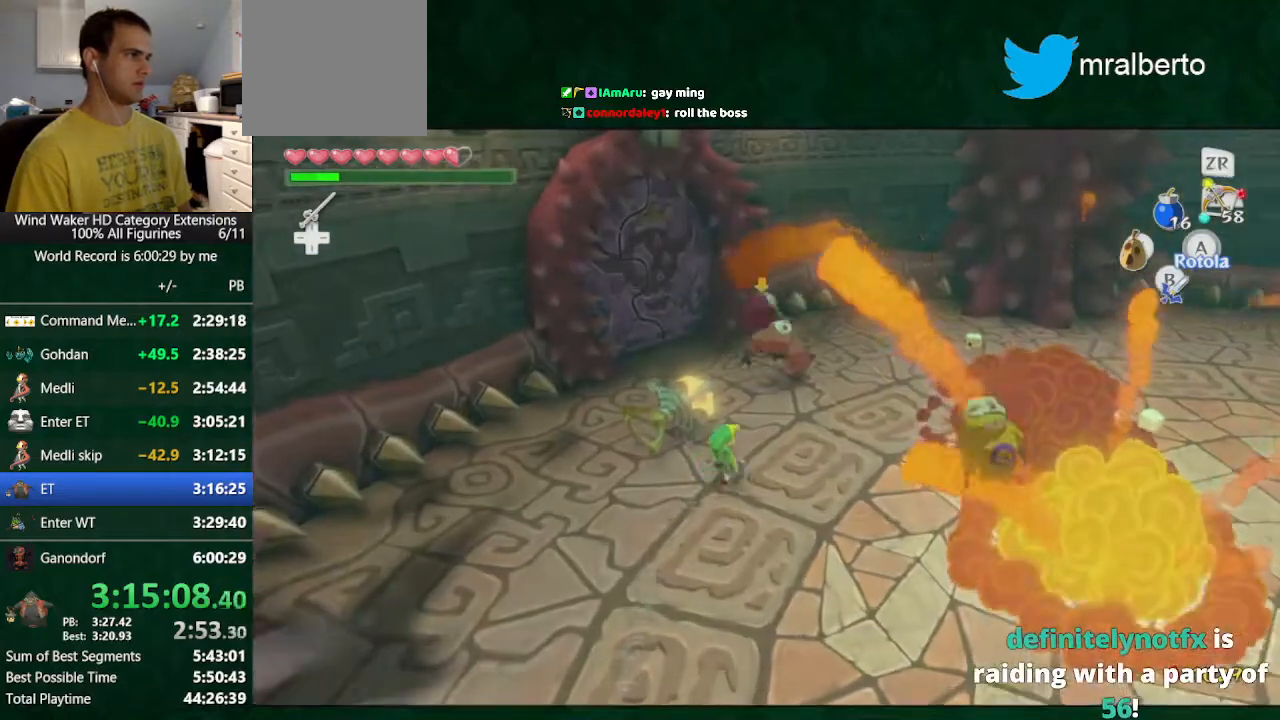
{"buttons": ["L2"], "left_stick": "down", "right_stick": "down", "button_events": [[33, "R2", "up"], [200, "L2", "down"], [200, "R1", "down"], [433, "R1", "up"]]}
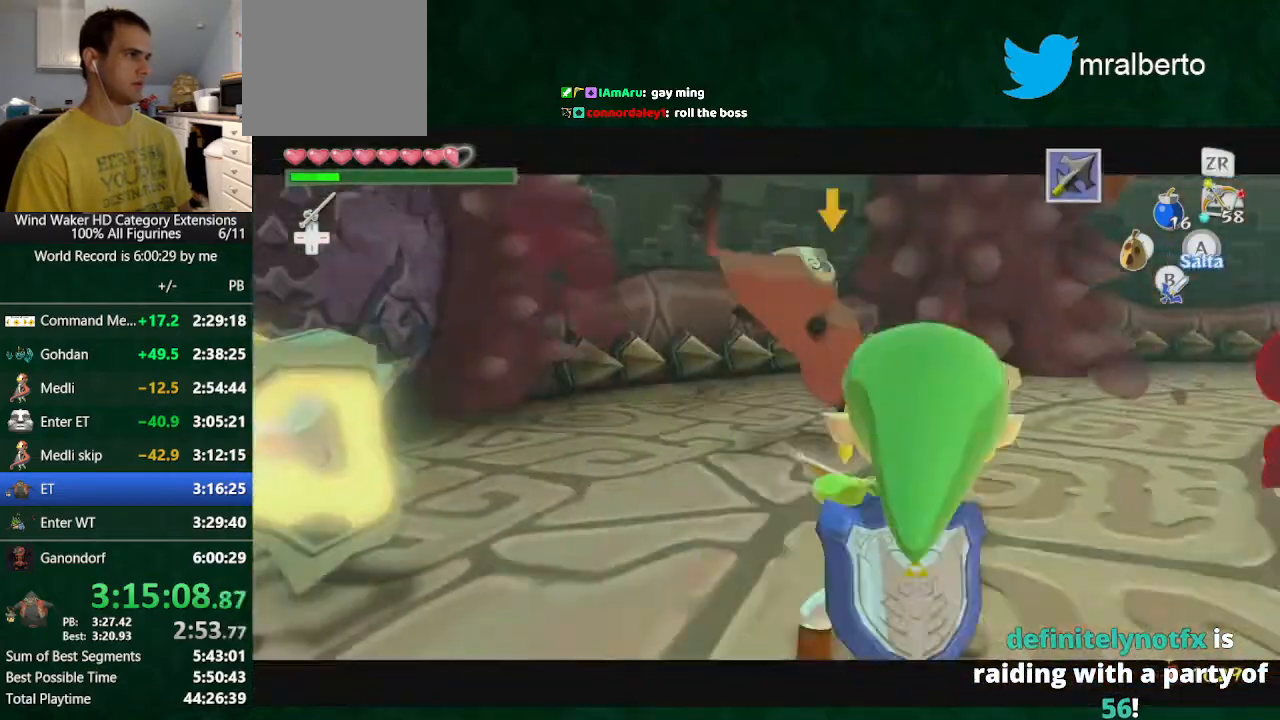
{"buttons": ["L2"], "left_stick": "center", "right_stick": "down", "button_events": [[67, "R1", "down"], [267, "R1", "up"]]}
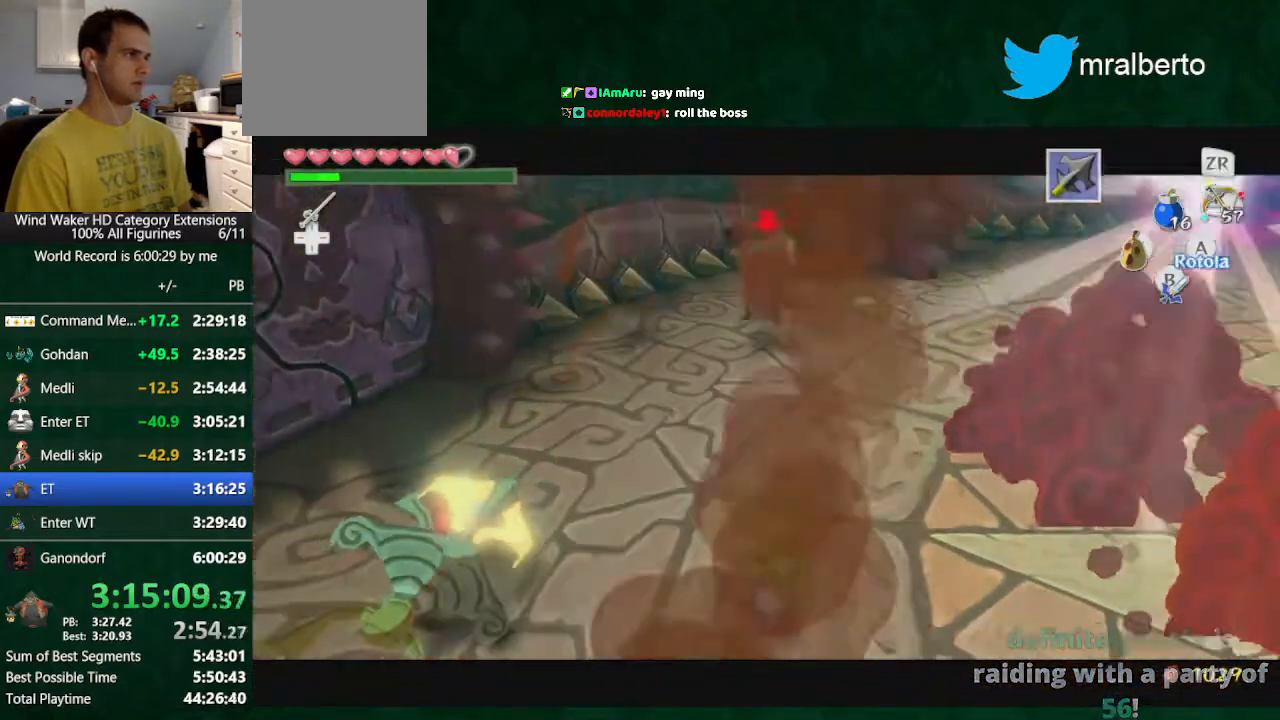
{"buttons": [], "left_stick": "center", "right_stick": "down", "button_events": [[500, "L2", "up"]]}
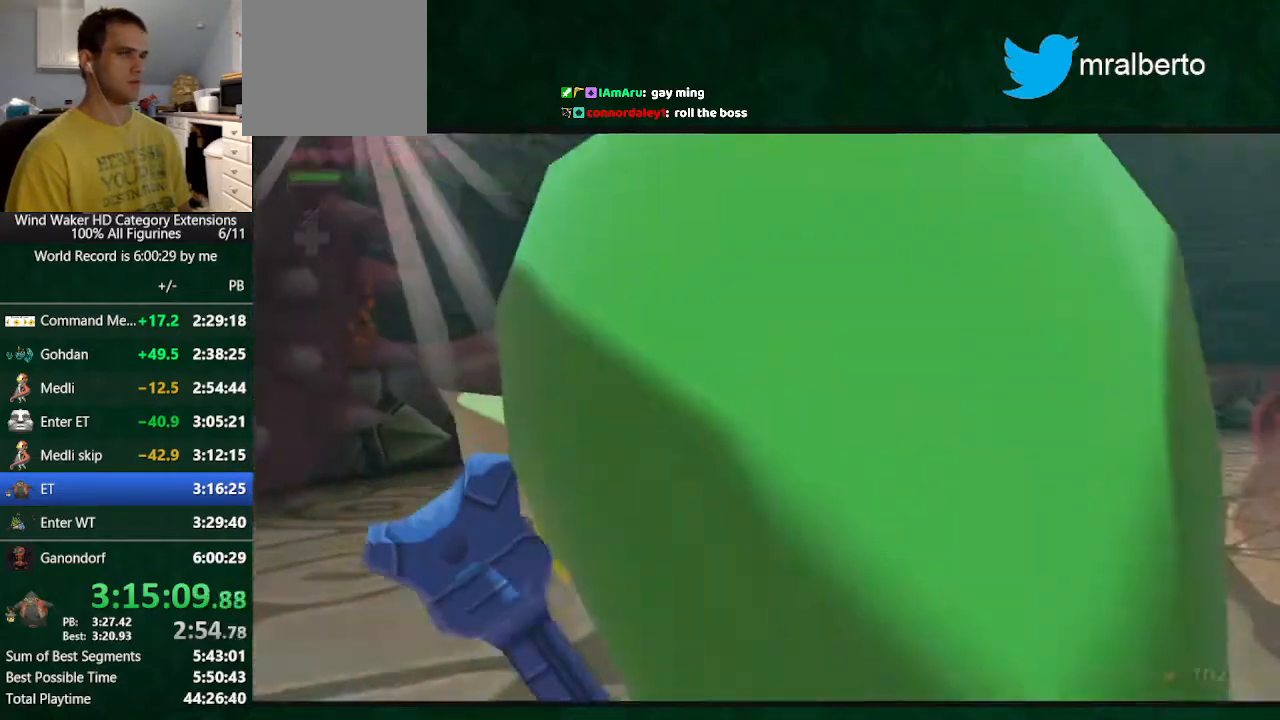
{"buttons": [], "left_stick": "center", "right_stick": "center", "button_events": []}